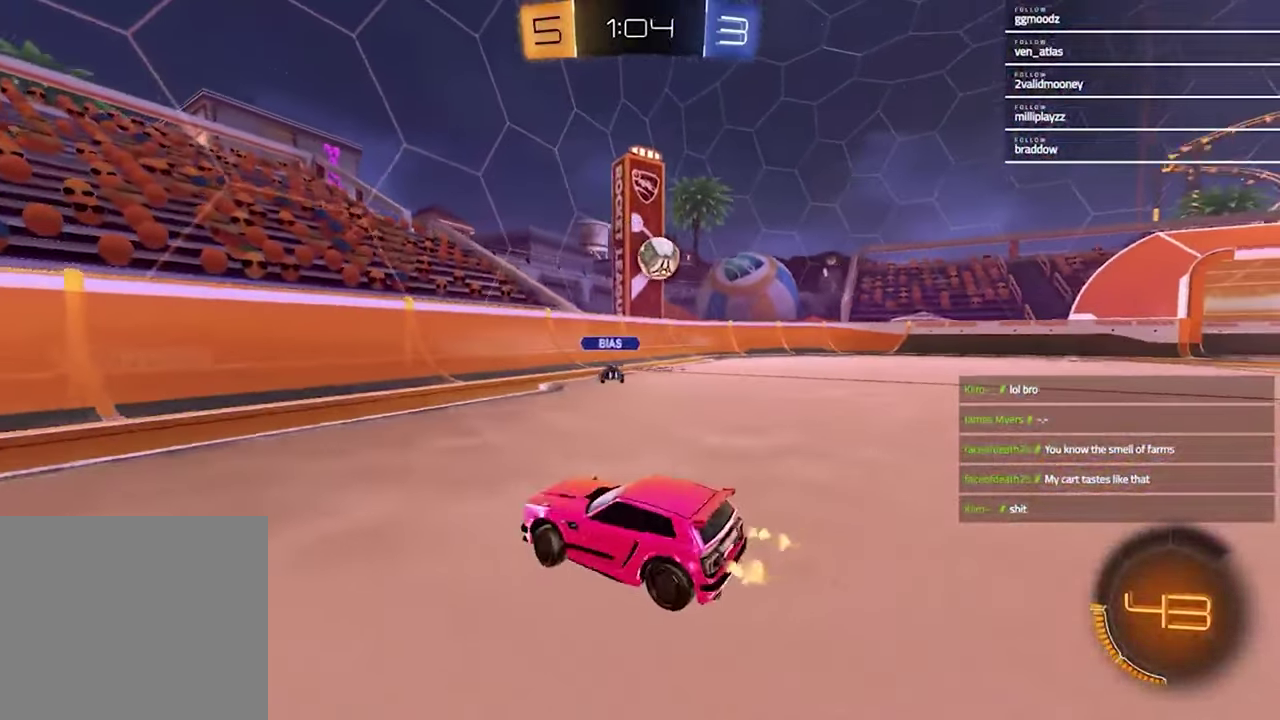
Gameplay with a controller (PlayStation layout); each line is a JSON object with the inputs held at the frame after it. "events" lists button and stick changes between this image and that frame as [ms after this image, input, new state], when the widget could be followed in between.
{"buttons": ["R1", "R2"], "left_stick": "right", "right_stick": "center", "events": [[100, "R1", "up"], [233, "R1", "down"]]}
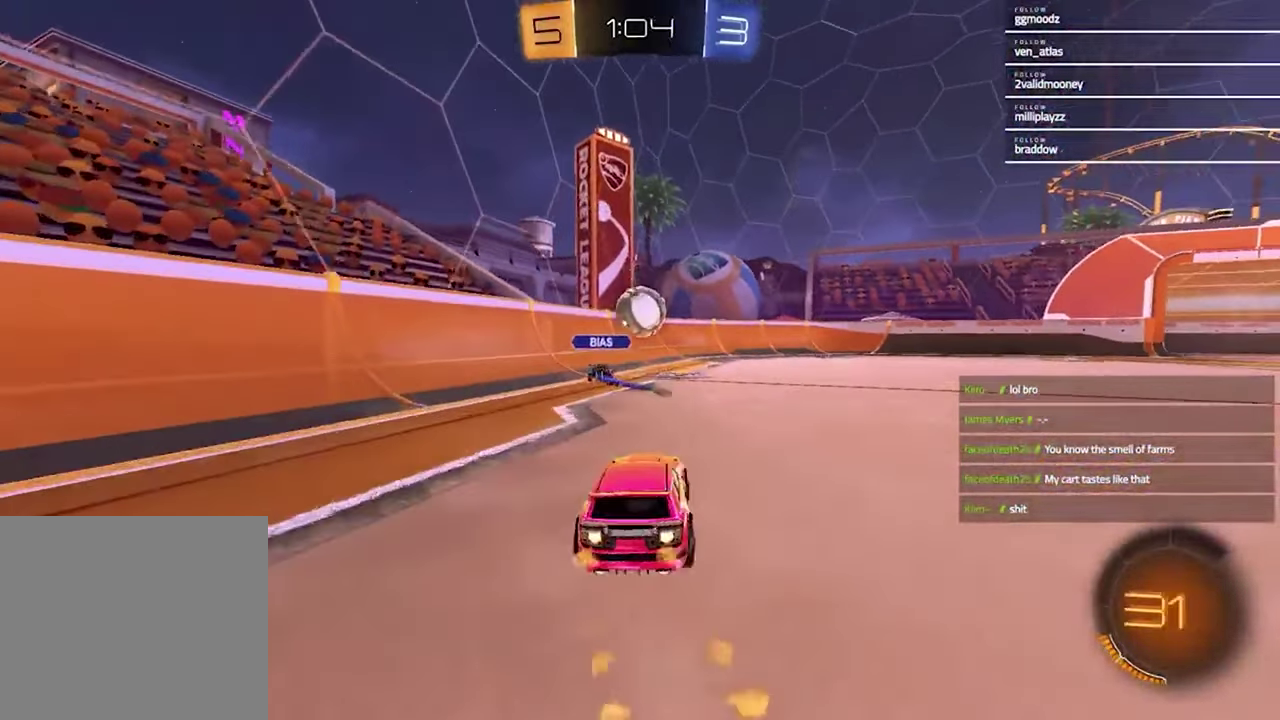
{"buttons": ["R1", "R2"], "left_stick": "center", "right_stick": "center", "events": [[67, "left_stick", "center"]]}
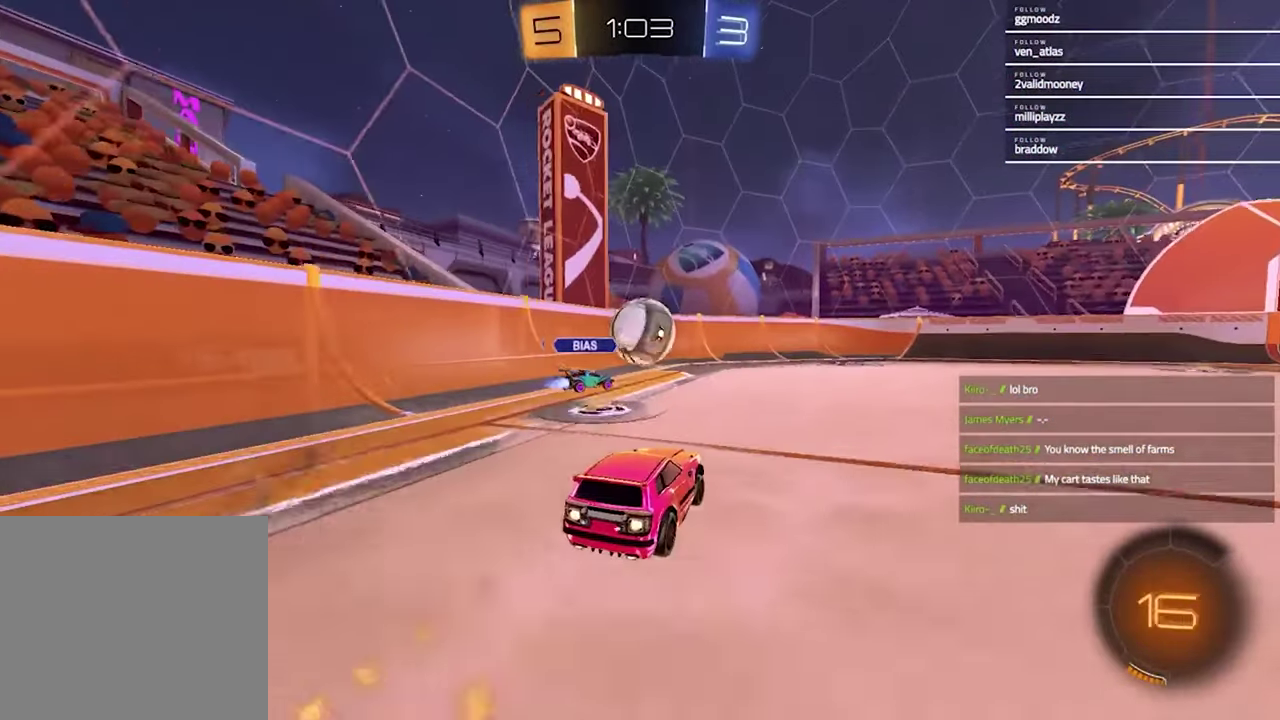
{"buttons": ["R1", "R2"], "left_stick": "center", "right_stick": "center", "events": [[167, "left_stick", "right"], [233, "left_stick", "center"], [367, "TRIANGLE", "down"], [417, "left_stick", "left"], [467, "TRIANGLE", "up"], [467, "left_stick", "center"]]}
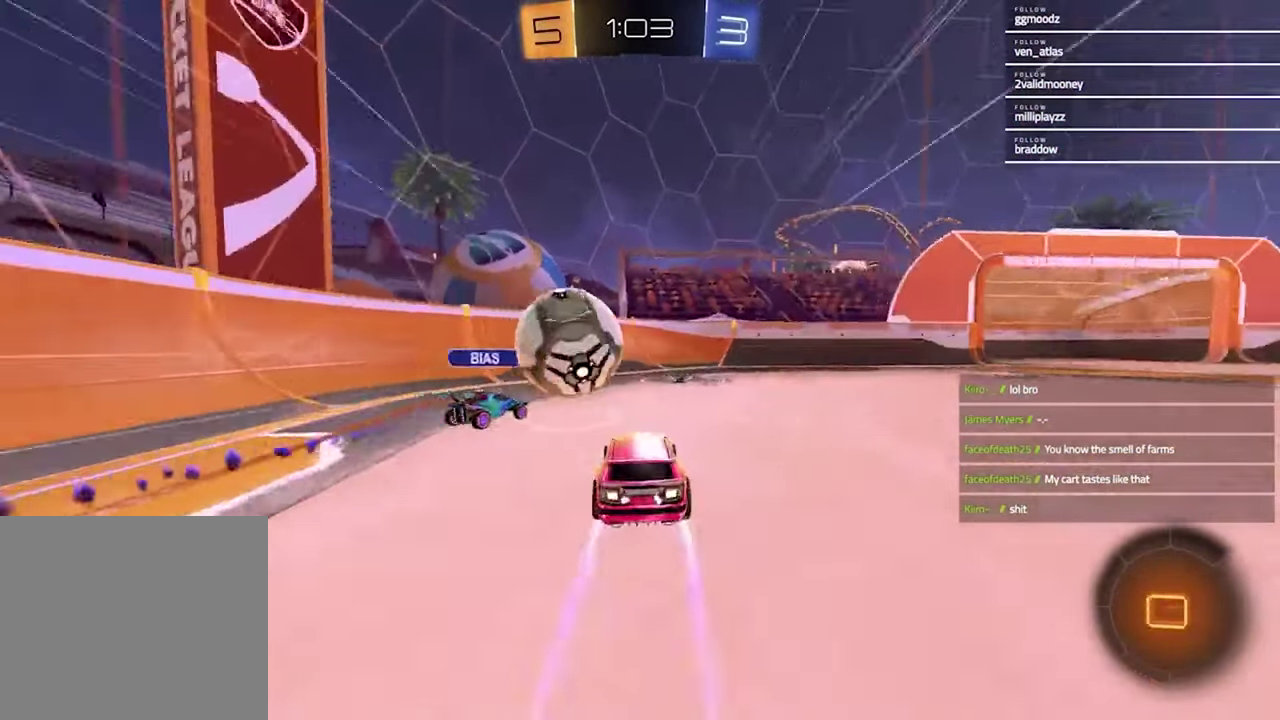
{"buttons": ["R2"], "left_stick": "right", "right_stick": "center", "events": [[33, "left_stick", "up-right"], [233, "left_stick", "up"], [300, "R1", "up"], [367, "TRIANGLE", "down"], [400, "left_stick", "right"], [500, "TRIANGLE", "up"]]}
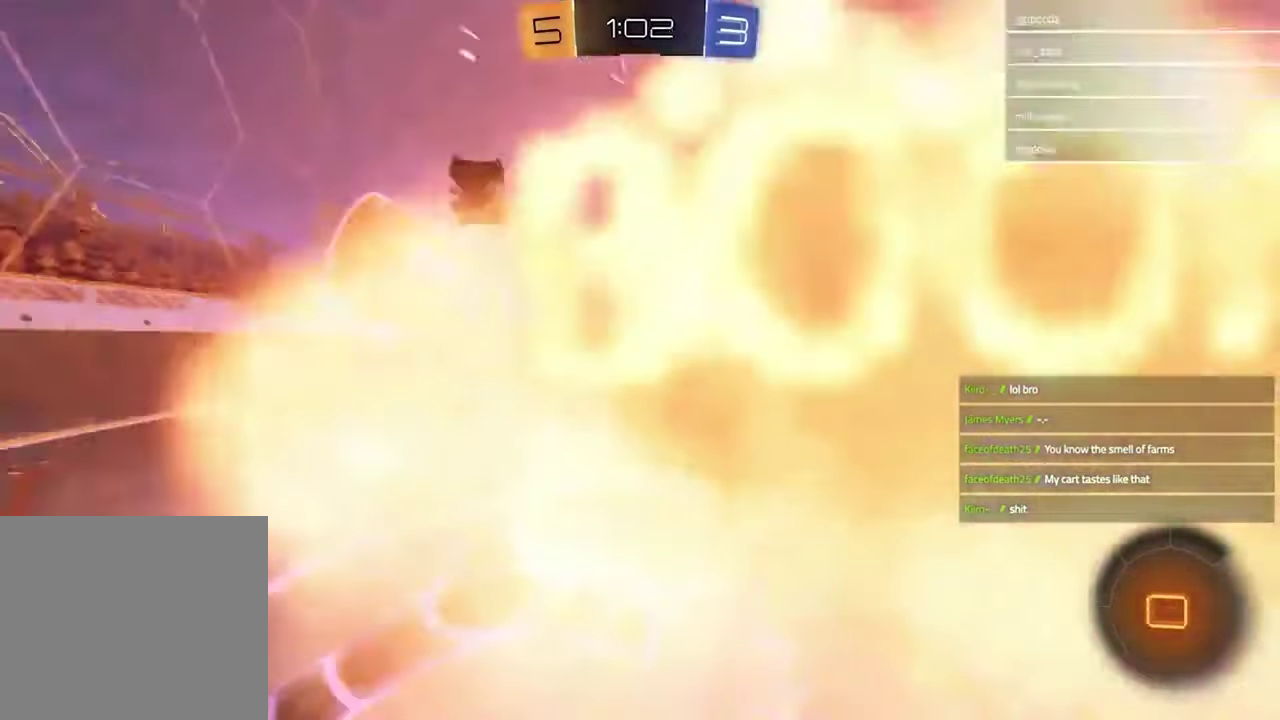
{"buttons": ["R2"], "left_stick": "up-right", "right_stick": "center", "events": [[33, "left_stick", "center"], [300, "left_stick", "up-right"]]}
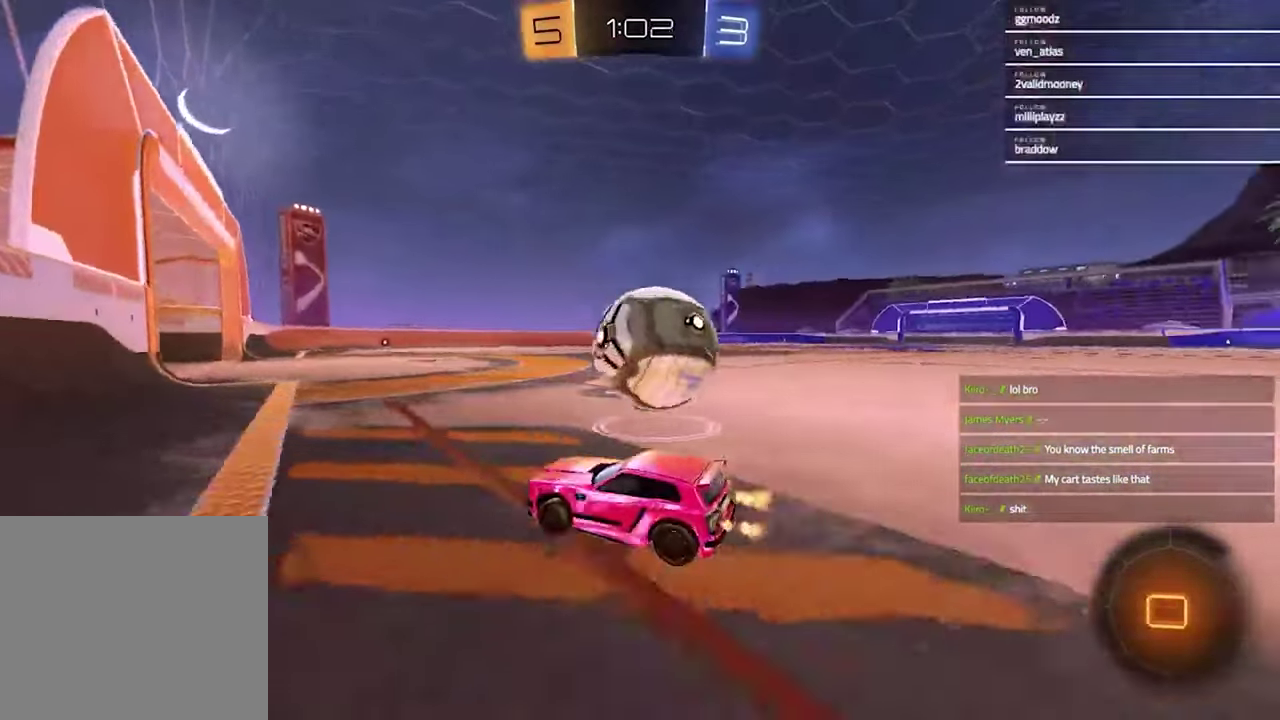
{"buttons": ["SQUARE", "R2"], "left_stick": "down", "right_stick": "center"}
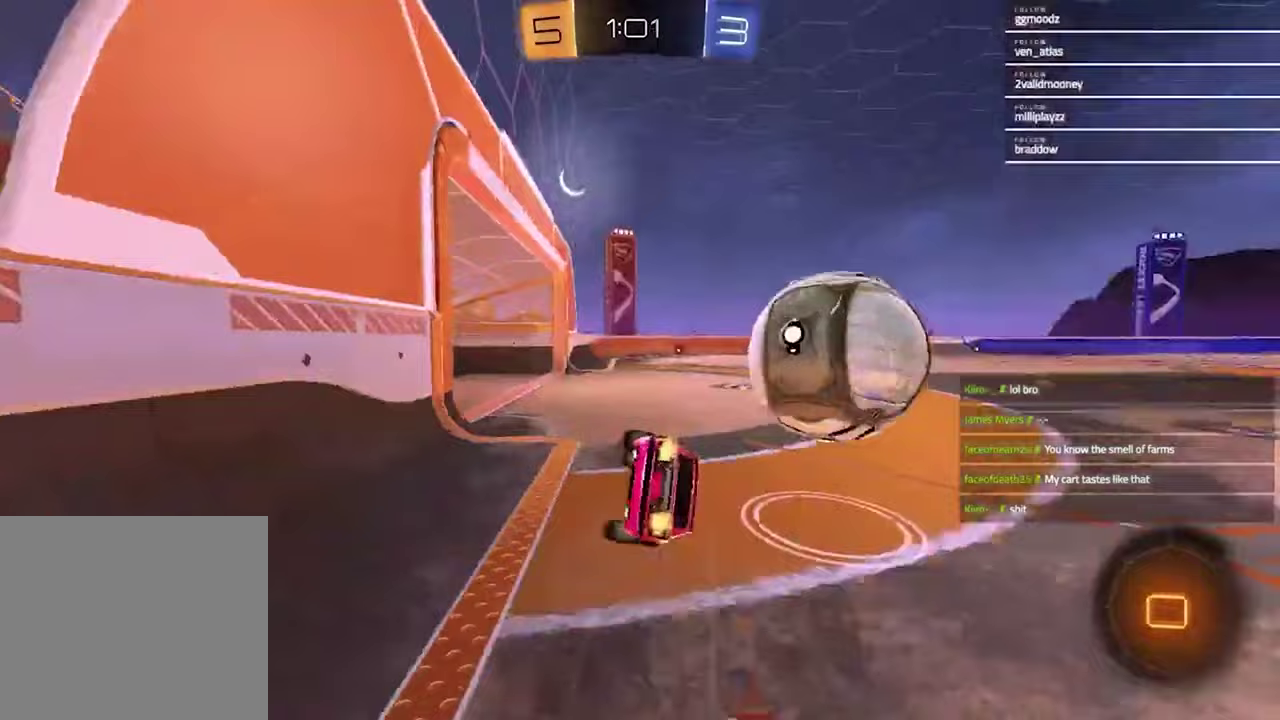
{"buttons": ["SQUARE", "R2"], "left_stick": "right", "right_stick": "center"}
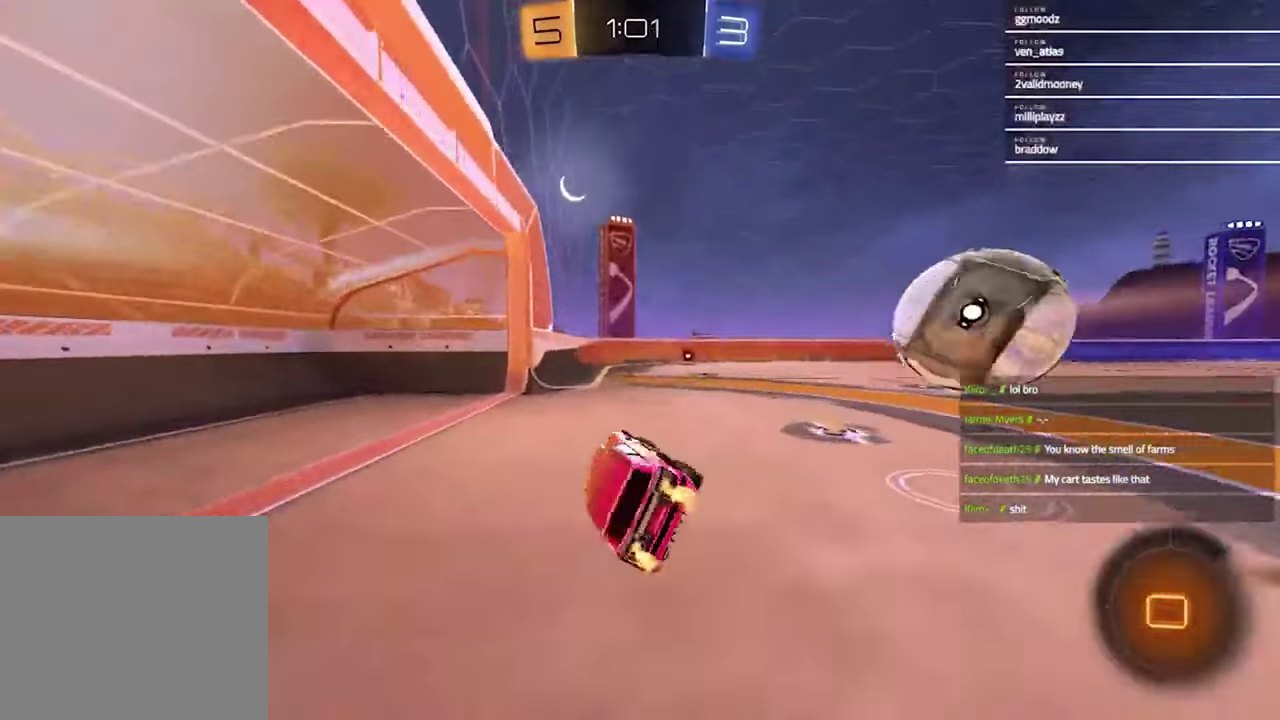
{"buttons": ["R2"], "left_stick": "right", "right_stick": "center", "events": [[33, "SQUARE", "up"], [133, "TRIANGLE", "down"], [200, "left_stick", "center"], [267, "TRIANGLE", "up"], [433, "left_stick", "right"]]}
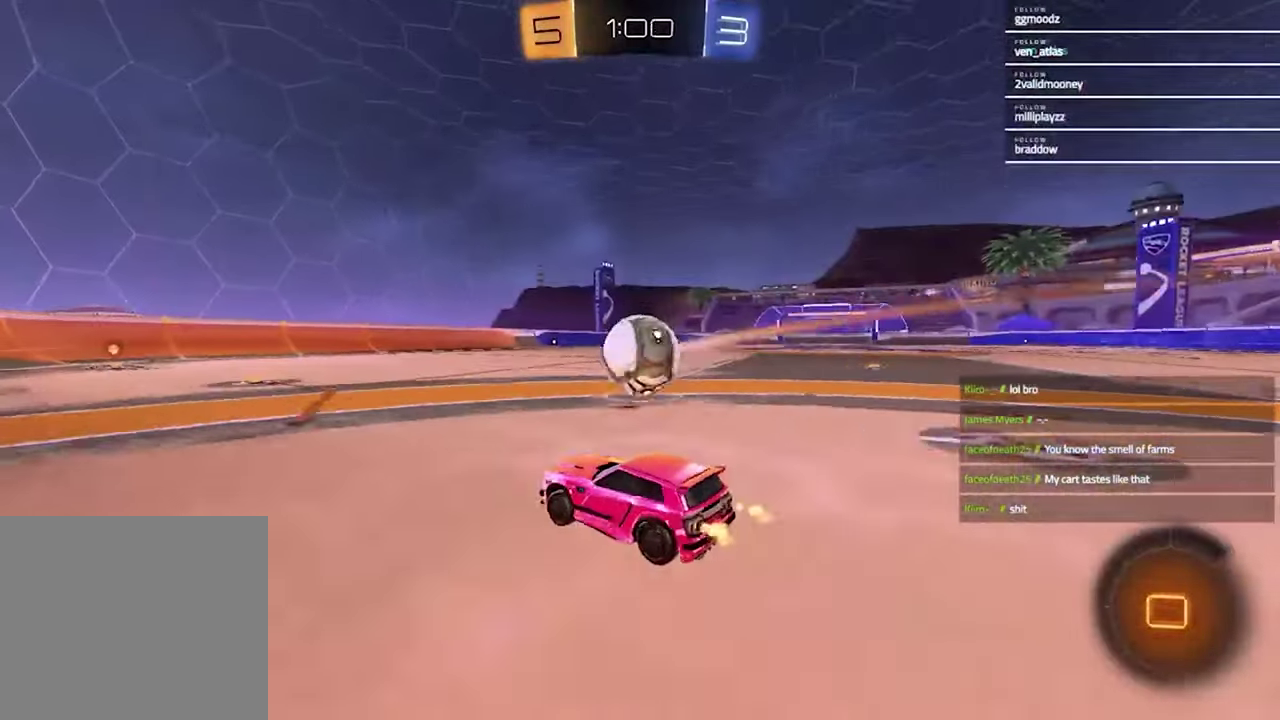
{"buttons": [], "left_stick": "center", "right_stick": "center", "events": [[33, "left_stick", "center"], [233, "left_stick", "left"], [300, "R2", "up"], [333, "left_stick", "center"]]}
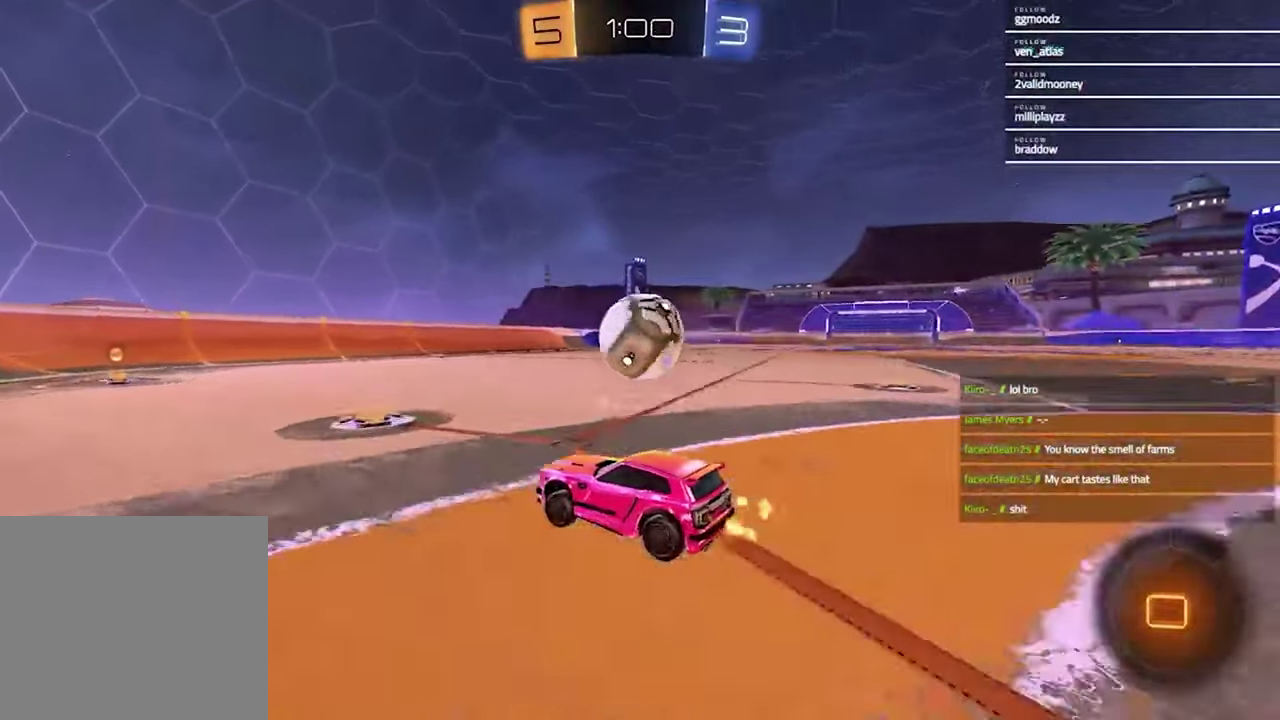
{"buttons": [], "left_stick": "center", "right_stick": "center", "events": [[67, "R2", "down"], [300, "R2", "up"]]}
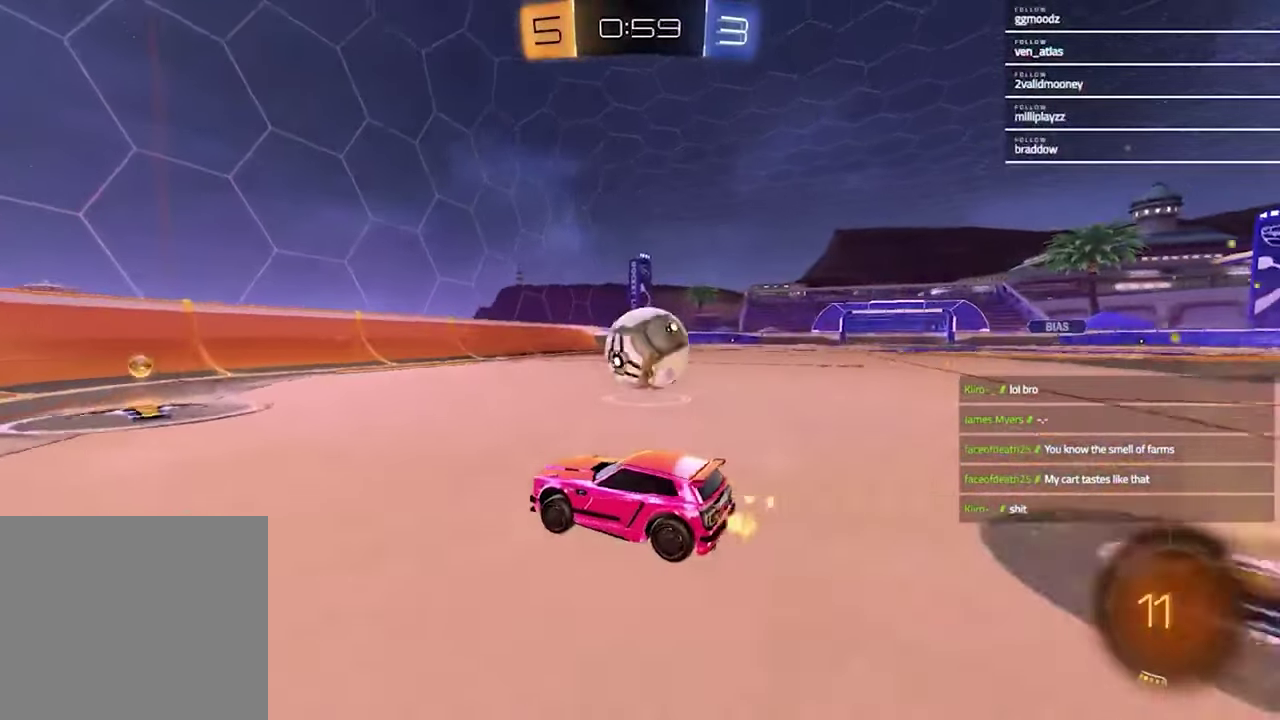
{"buttons": ["R2"], "left_stick": "up-right", "right_stick": "center", "events": [[33, "R2", "down"], [467, "left_stick", "up-right"]]}
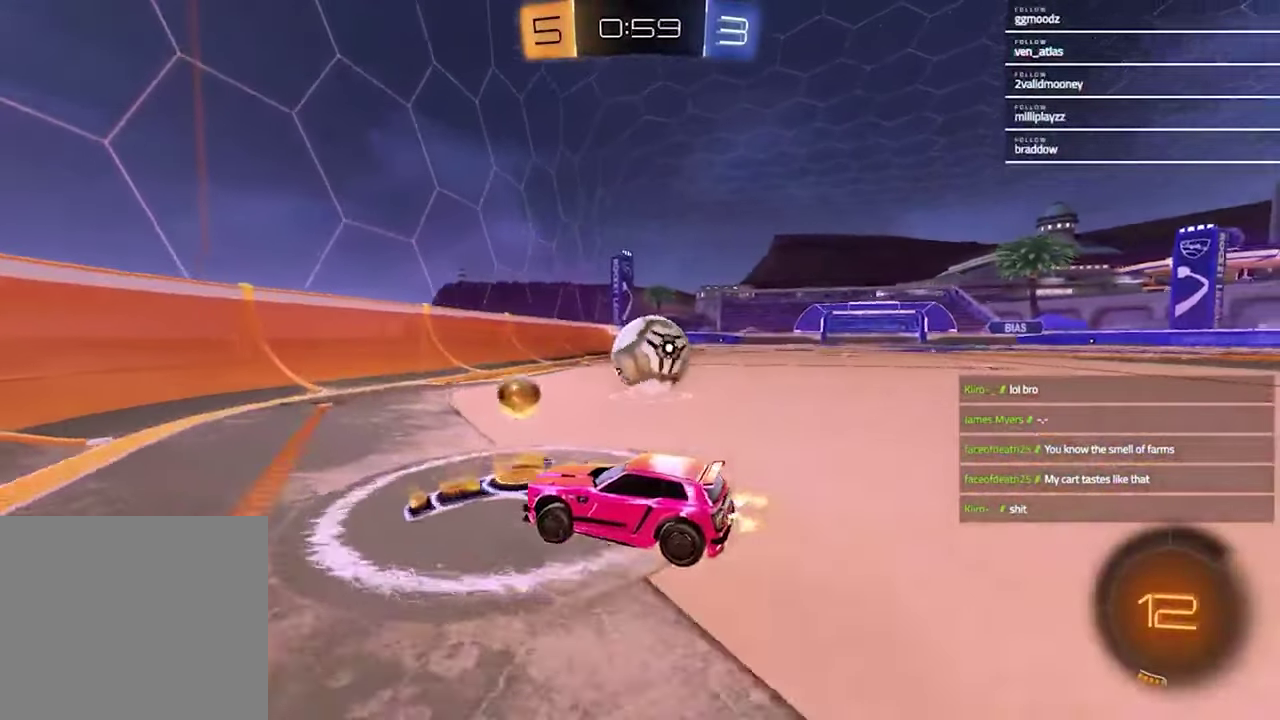
{"buttons": ["R2"], "left_stick": "center", "right_stick": "center", "events": [[267, "left_stick", "center"]]}
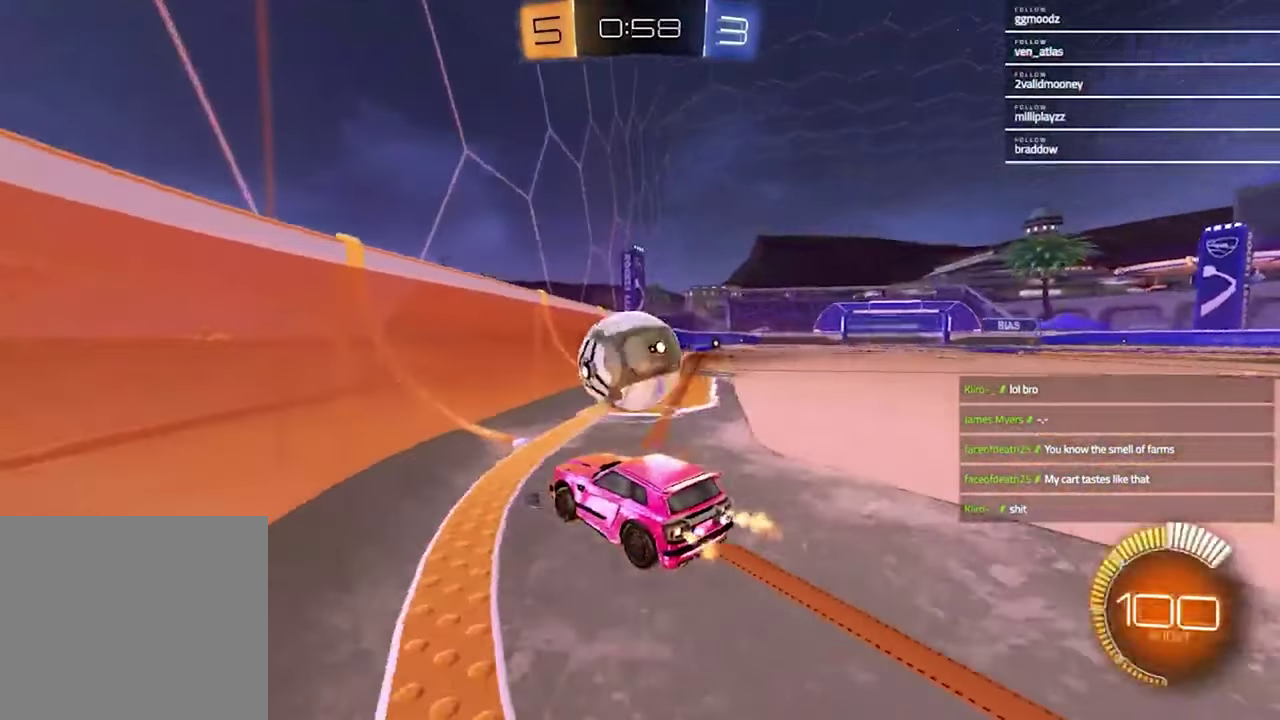
{"buttons": ["L2", "R2"], "left_stick": "up-right", "right_stick": "center", "events": [[33, "left_stick", "up-right"], [100, "R1", "down"], [100, "left_stick", "center"], [233, "left_stick", "left"], [367, "left_stick", "center"], [400, "R1", "up"], [433, "left_stick", "right"], [467, "L2", "down"], [500, "left_stick", "up-right"]]}
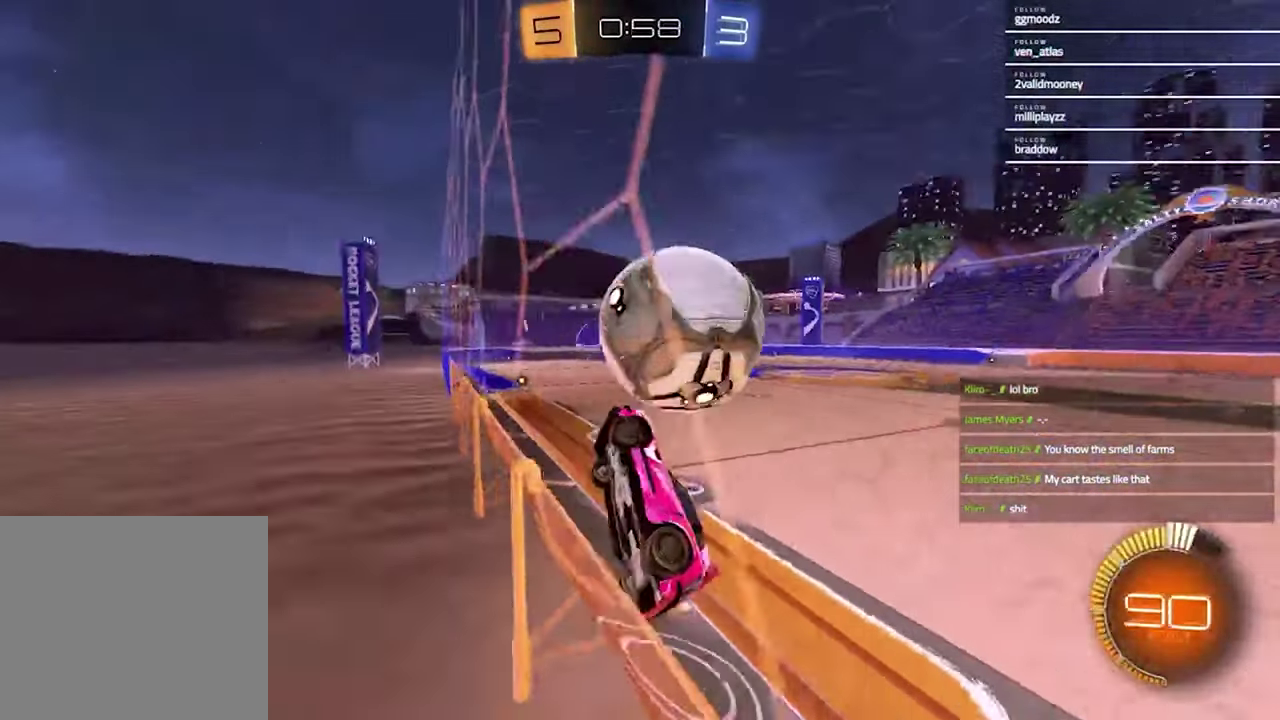
{"buttons": ["SQUARE", "R2"], "left_stick": "up-right", "right_stick": "center", "events": [[33, "L2", "up"], [100, "left_stick", "center"], [200, "CROSS", "down"], [267, "left_stick", "down-left"], [333, "CROSS", "up"], [333, "left_stick", "left"], [367, "SQUARE", "down"], [433, "left_stick", "up"], [500, "left_stick", "up-right"]]}
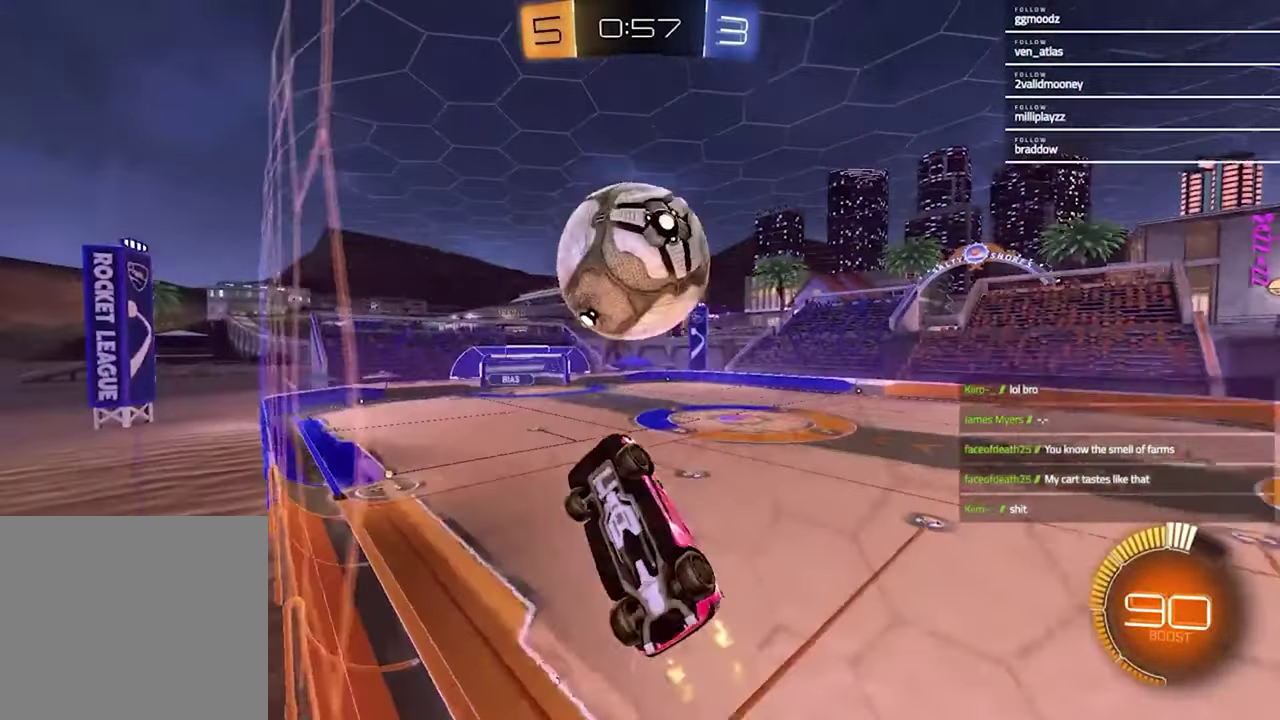
{"buttons": ["SQUARE", "R2"], "left_stick": "down-right", "right_stick": "center", "events": [[133, "R1", "down"], [467, "R1", "up"], [500, "left_stick", "down-right"]]}
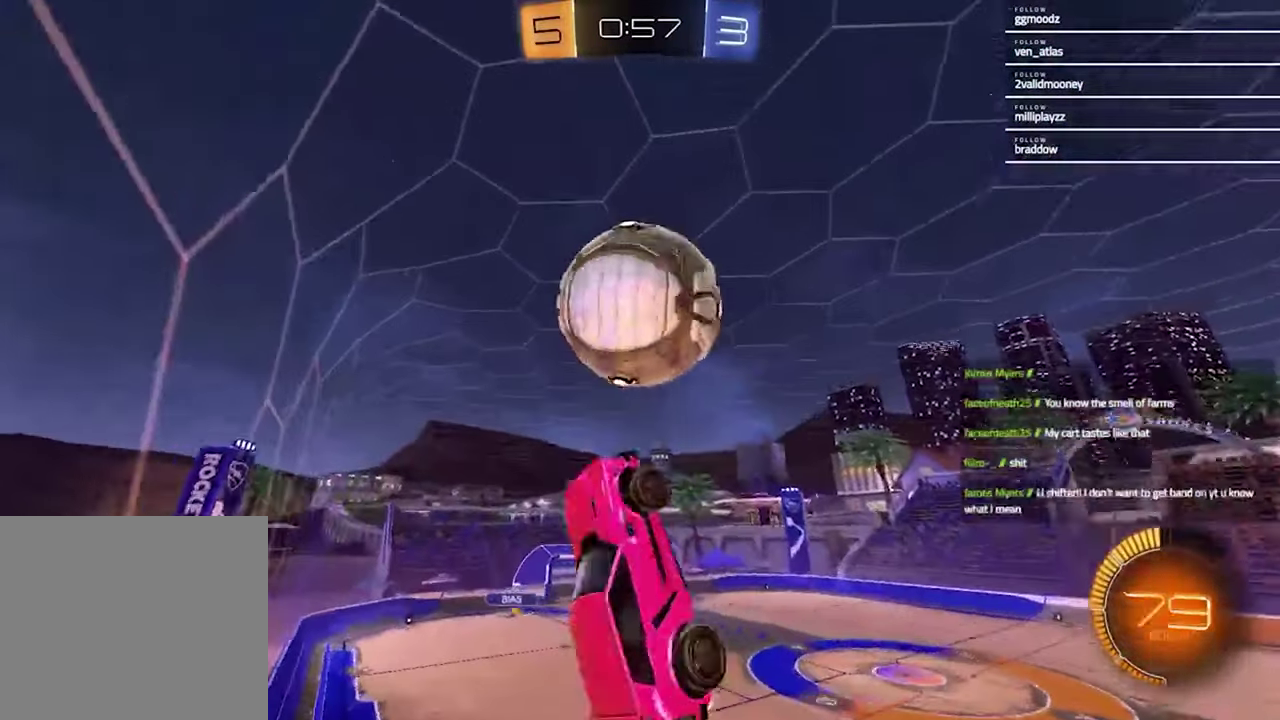
{"buttons": ["SQUARE", "R2"], "left_stick": "left", "right_stick": "center", "events": [[133, "R1", "down"], [167, "left_stick", "center"], [233, "left_stick", "up-right"], [367, "R1", "up"], [367, "left_stick", "up"], [433, "left_stick", "left"]]}
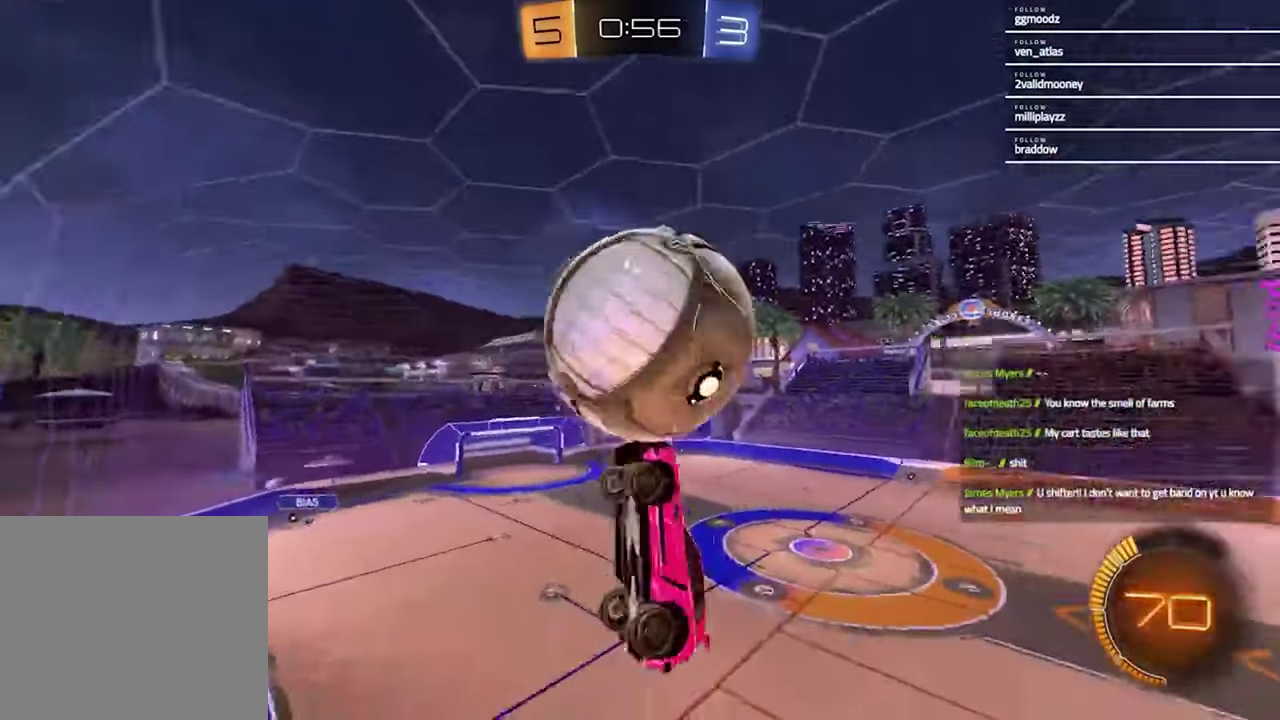
{"buttons": ["SQUARE", "R2"], "left_stick": "up", "right_stick": "center", "events": [[367, "left_stick", "up"]]}
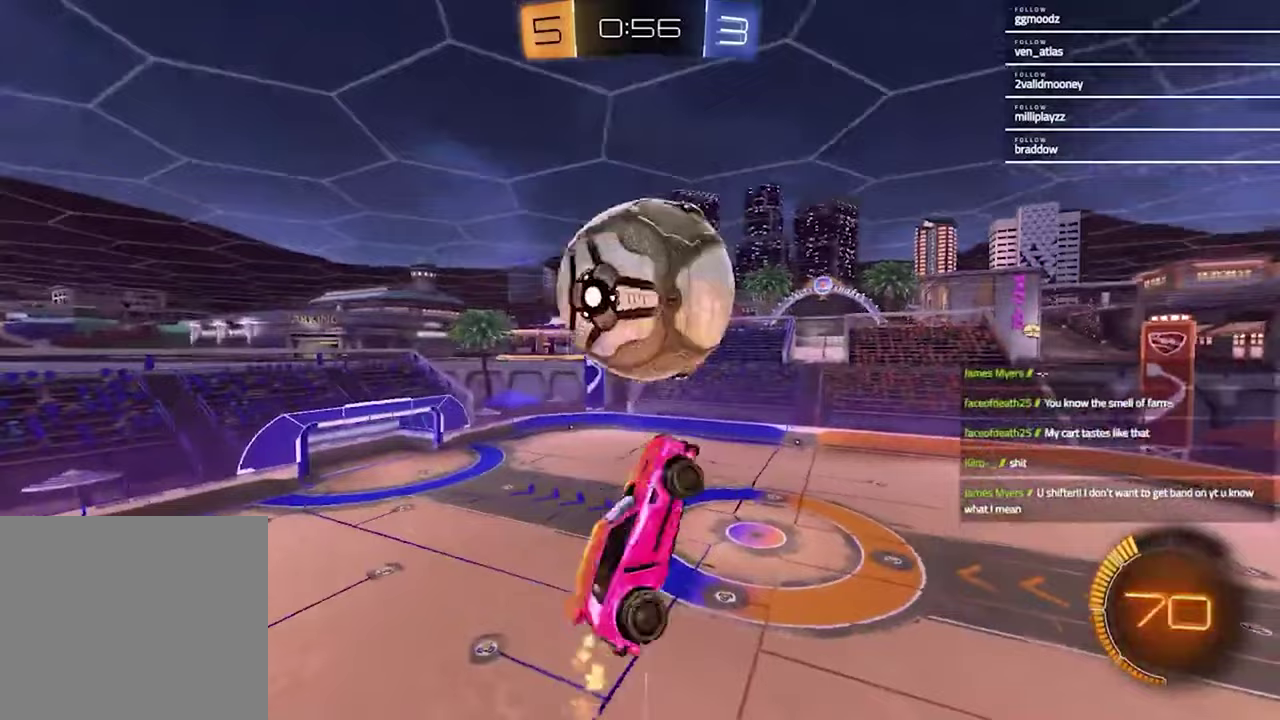
{"buttons": ["SQUARE", "R1", "R2"], "left_stick": "down-left", "right_stick": "center"}
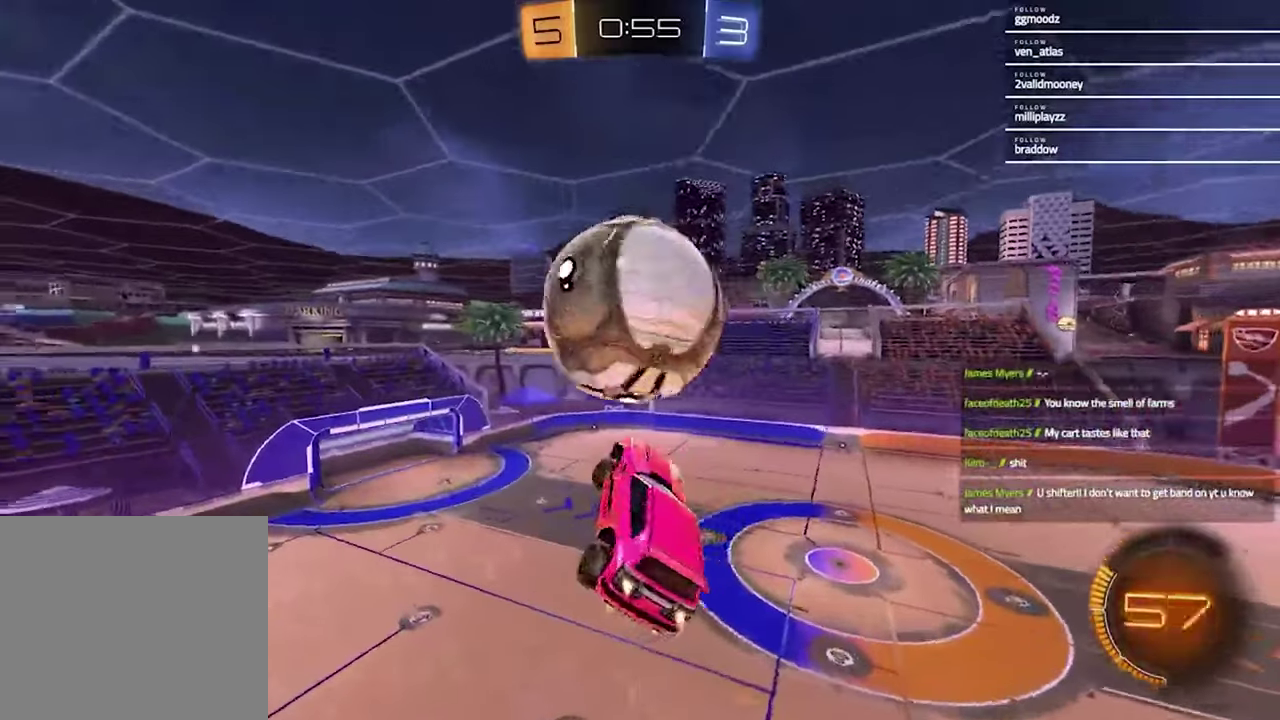
{"buttons": ["SQUARE", "R2"], "left_stick": "left", "right_stick": "center"}
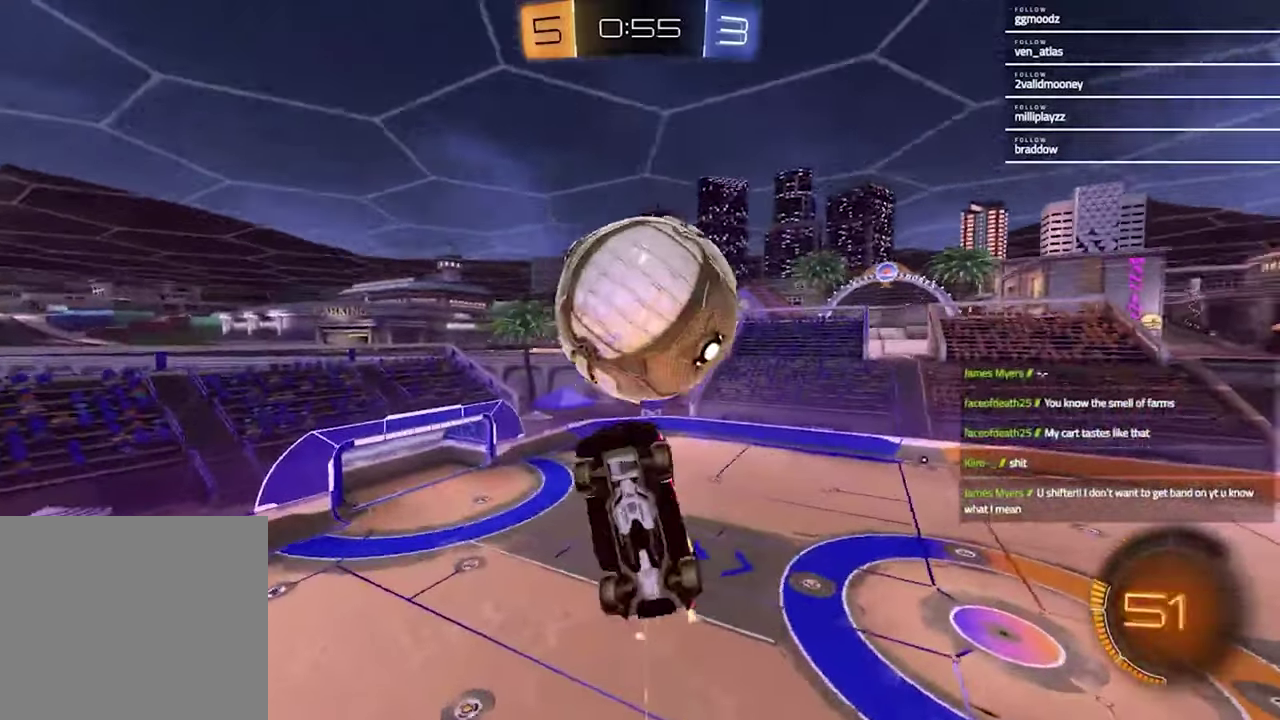
{"buttons": ["SQUARE", "R2"], "left_stick": "up-right", "right_stick": "center", "events": [[67, "left_stick", "up-left"], [133, "left_stick", "up"], [267, "left_stick", "up-left"], [333, "R1", "down"], [367, "left_stick", "down"], [433, "R1", "up"], [500, "left_stick", "up-right"]]}
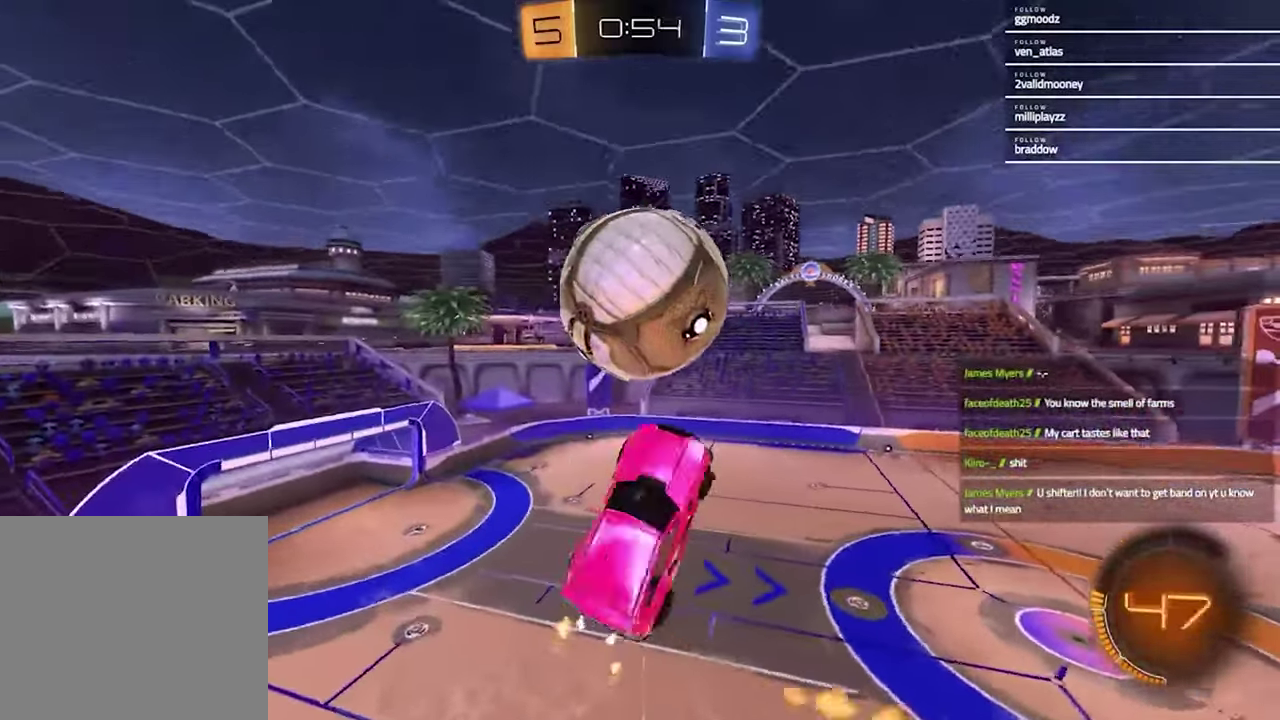
{"buttons": ["TRIANGLE", "R1", "R2"], "left_stick": "down-right", "right_stick": "center", "events": [[50, "left_stick", "down-left"], [67, "R1", "down"], [167, "R1", "up"], [167, "left_stick", "right"], [300, "left_stick", "down-right"], [400, "SQUARE", "up"], [467, "R1", "down"], [467, "TRIANGLE", "down"]]}
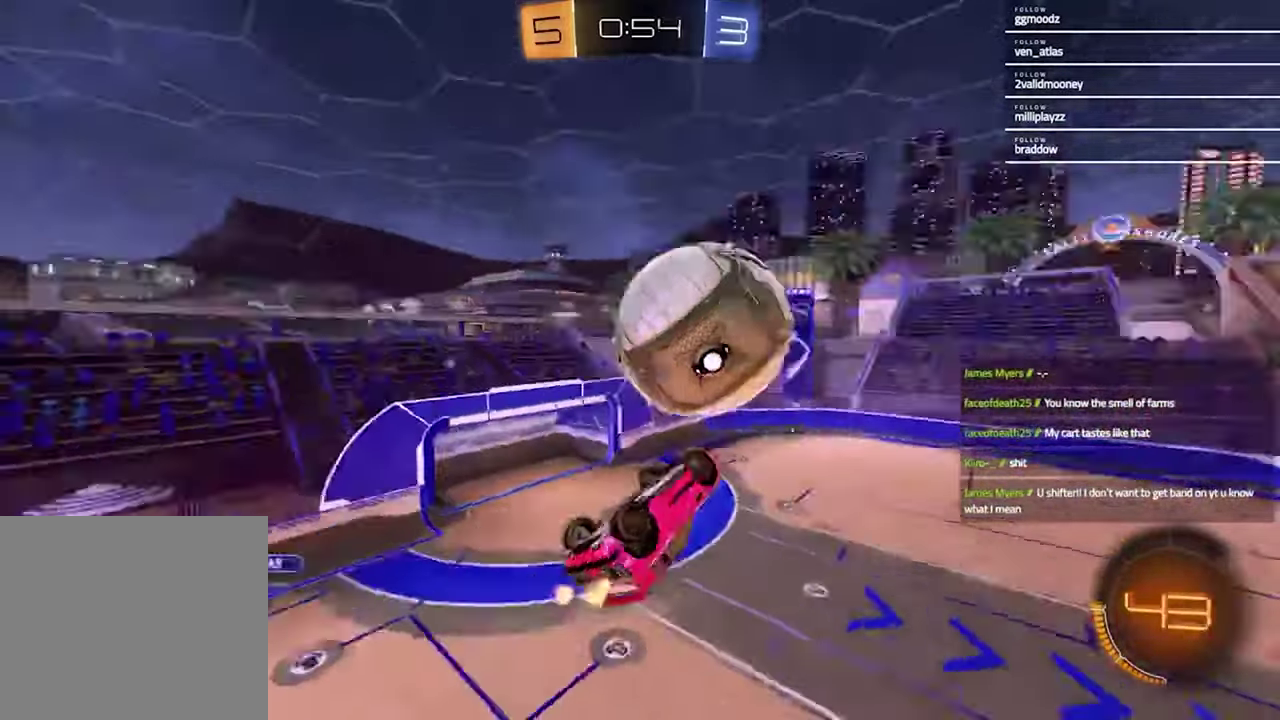
{"buttons": ["CROSS", "L1"], "left_stick": "up", "right_stick": "center", "events": [[67, "left_stick", "center"], [100, "TRIANGLE", "up"], [133, "R2", "up"], [167, "L1", "down"], [200, "R1", "up"], [433, "CROSS", "down"], [433, "left_stick", "up"]]}
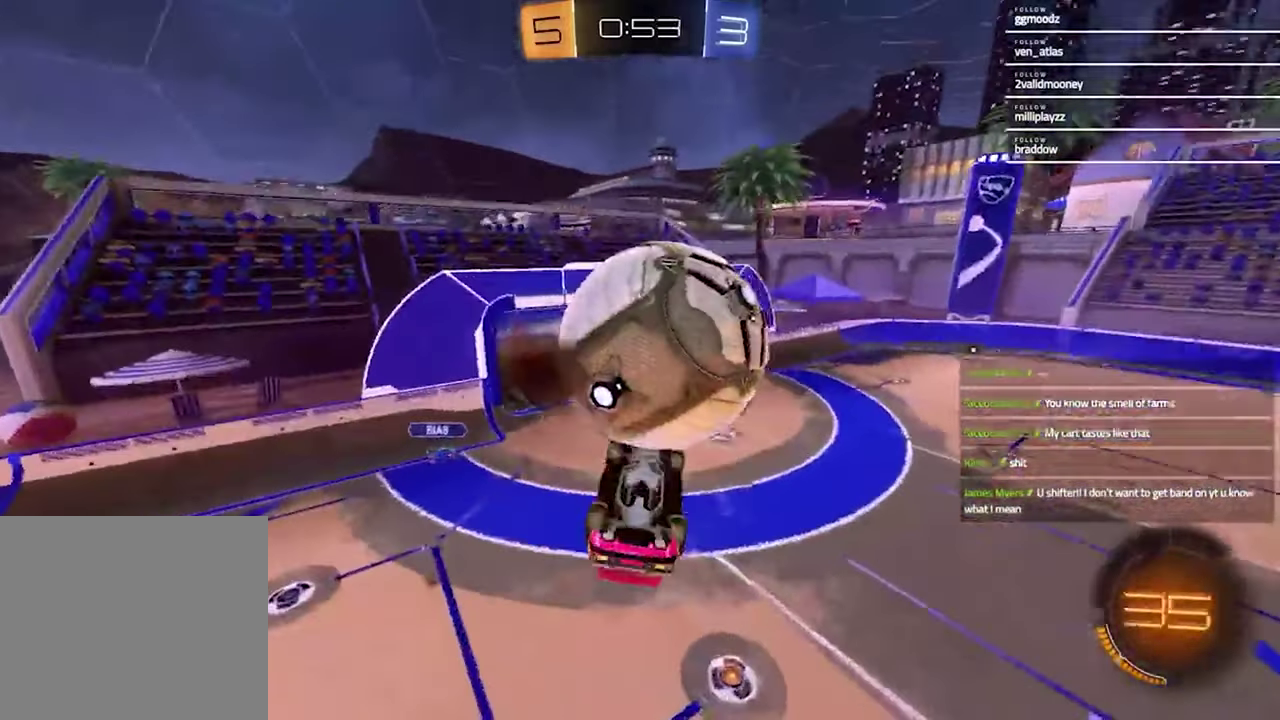
{"buttons": ["R1"], "left_stick": "left", "right_stick": "center", "events": [[33, "R1", "down"], [233, "L1", "up"], [300, "CROSS", "up"], [300, "left_stick", "down-left"], [400, "left_stick", "up-right"], [467, "left_stick", "left"]]}
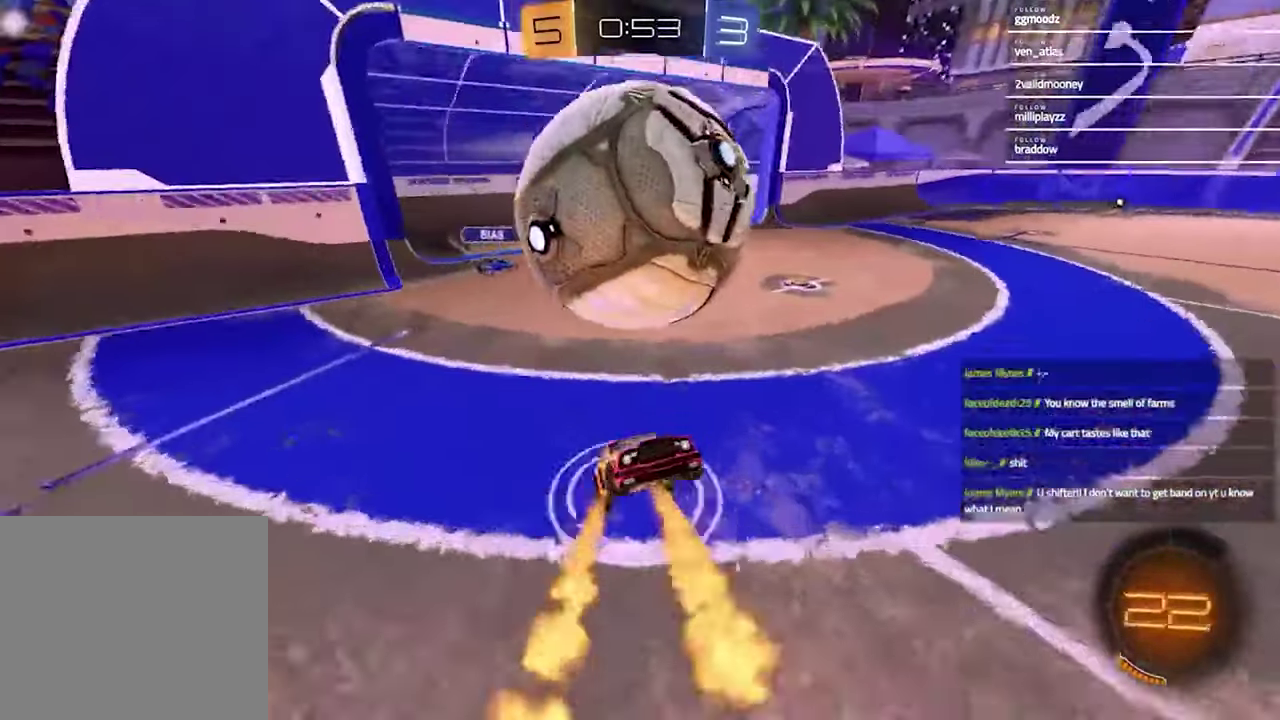
{"buttons": ["R2"], "left_stick": "left", "right_stick": "center", "events": [[33, "left_stick", "center"], [133, "R1", "up"], [300, "TRIANGLE", "down"], [433, "R2", "down"], [433, "TRIANGLE", "up"], [500, "left_stick", "left"]]}
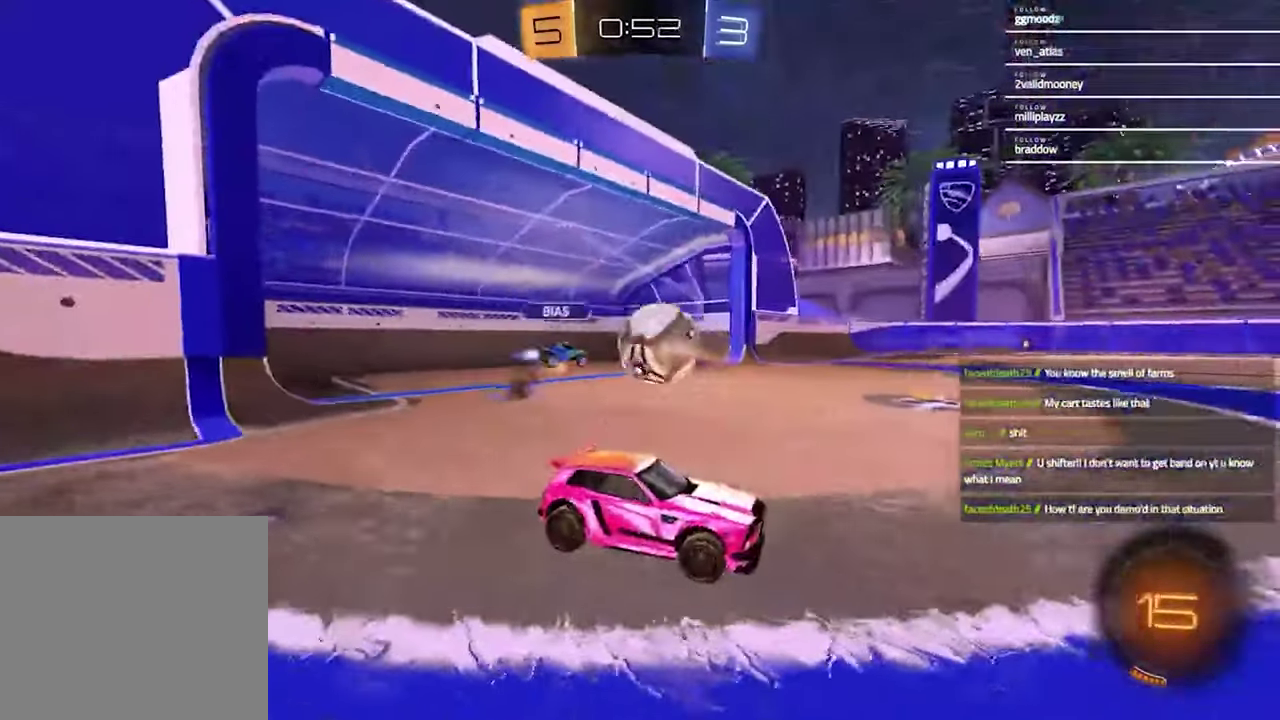
{"buttons": ["R2"], "left_stick": "left", "right_stick": "center", "events": []}
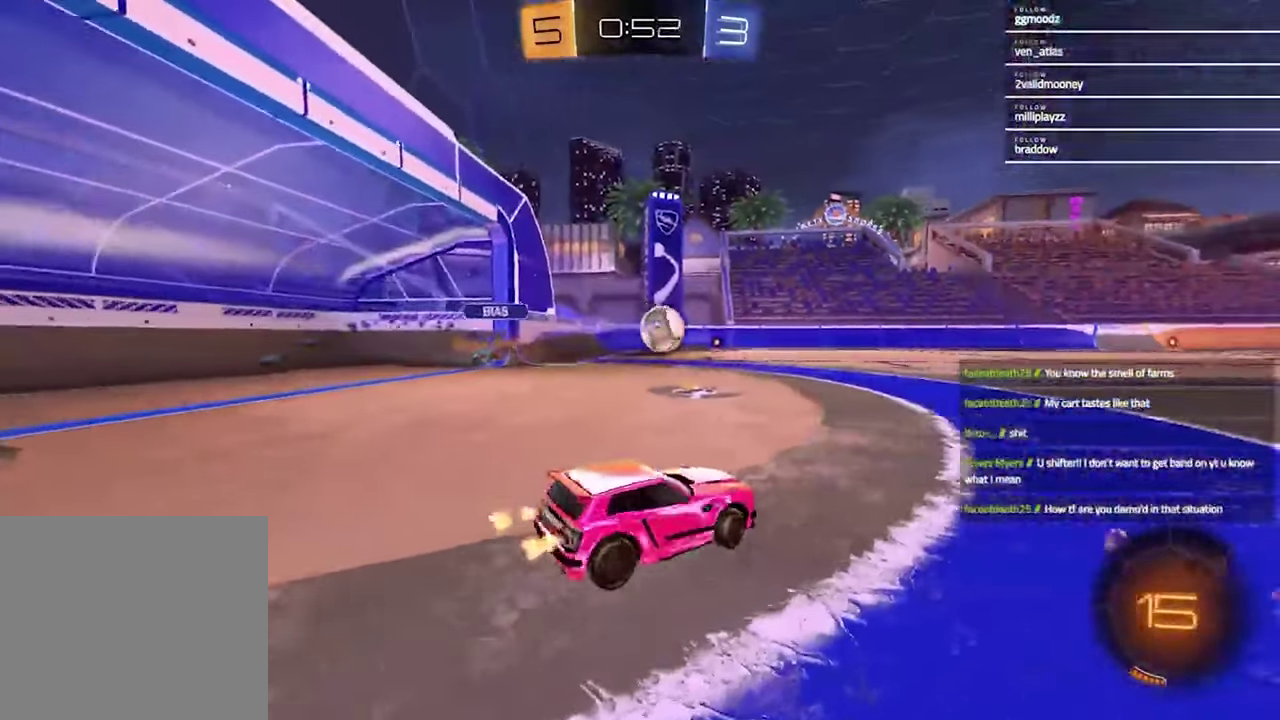
{"buttons": ["R1", "R2"], "left_stick": "center", "right_stick": "center", "events": [[267, "R1", "down"], [333, "left_stick", "center"]]}